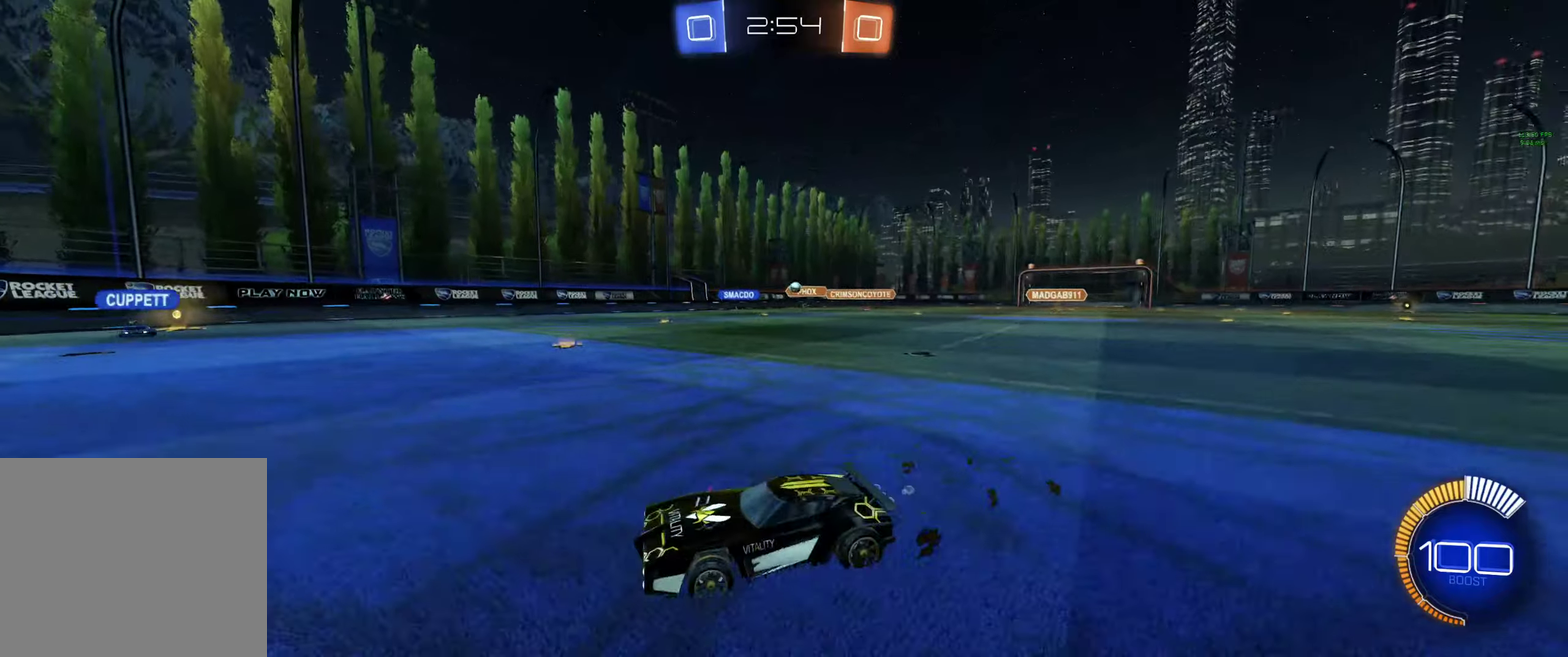
Gameplay with a controller (Xbox layout); each line is a JSON object with the inputs held at the frame after it. "events" lists button and stick changes between this image and that frame as [ms after this image, input, new state], when the widget could be followed in between. This document gives stick clicks only as held states, not as events.
{"buttons": [], "left_stick": "right", "right_stick": "center", "events": [[300, "left_stick", "center"], [333, "R2", "up"], [466, "left_stick", "right"]]}
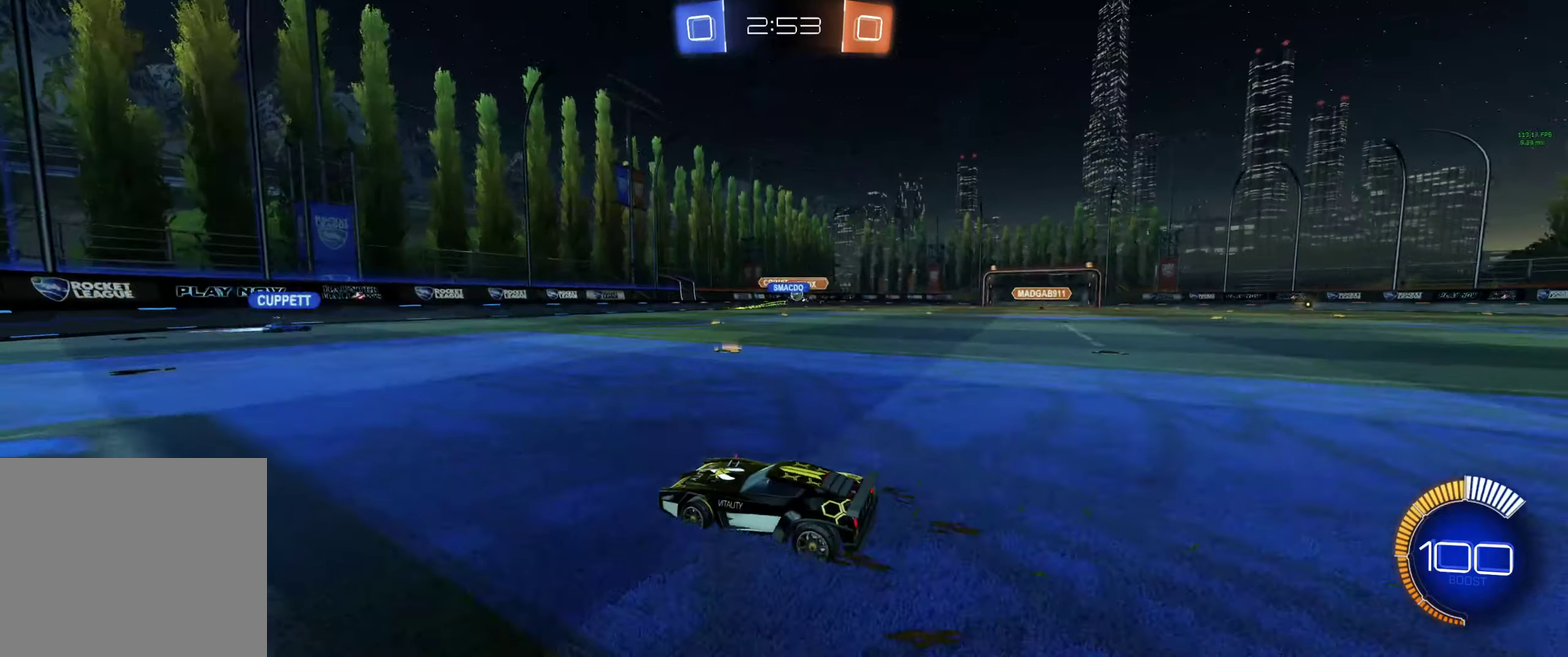
{"buttons": [], "left_stick": "right", "right_stick": "center", "events": []}
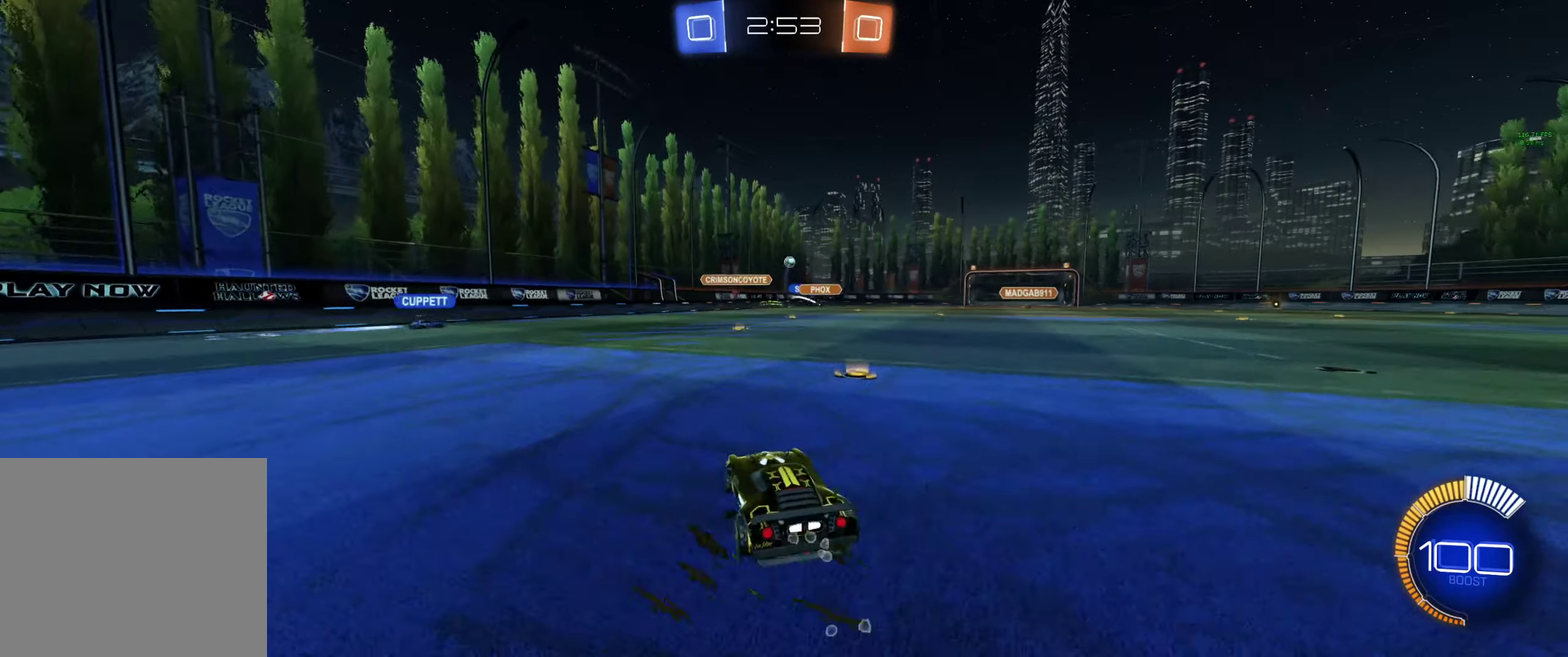
{"buttons": ["R2"], "left_stick": "center", "right_stick": "center", "events": [[133, "R2", "down"], [233, "left_stick", "up"], [266, "A", "down"], [466, "A", "up"], [500, "left_stick", "center"]]}
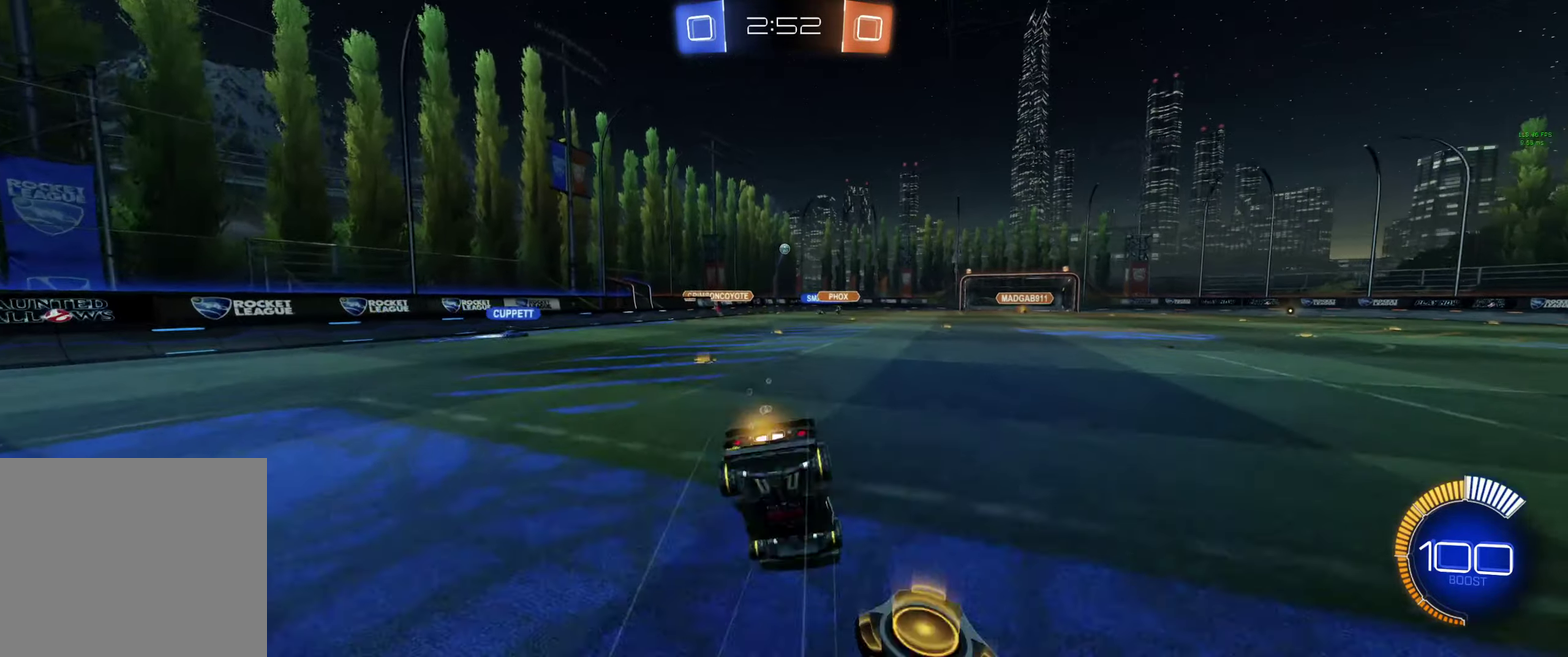
{"buttons": ["R2"], "left_stick": "center", "right_stick": "center", "events": [[33, "Y", "down"], [100, "Y", "up"], [166, "Y", "down"], [233, "Y", "up"]]}
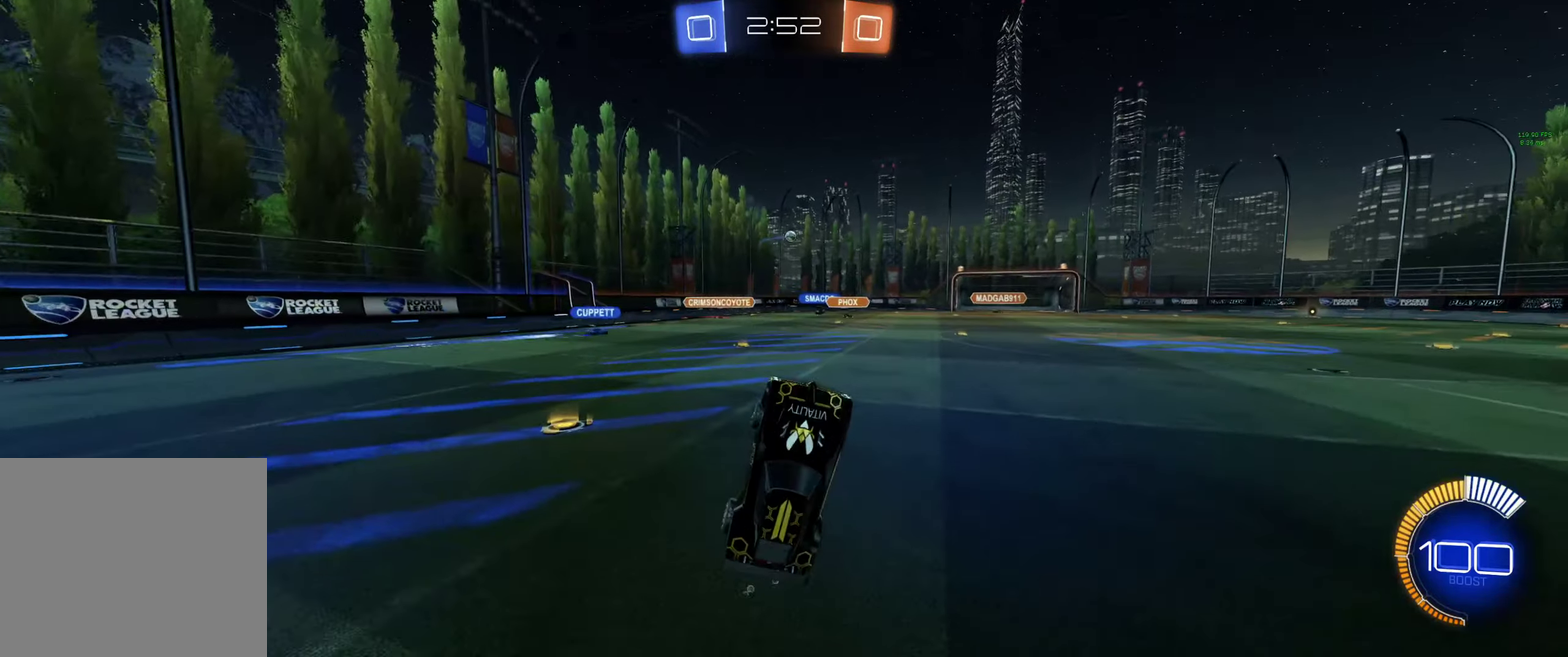
{"buttons": ["R2"], "left_stick": "up-left", "right_stick": "center", "events": [[266, "Y", "down"], [266, "left_stick", "up-left"], [333, "Y", "up"]]}